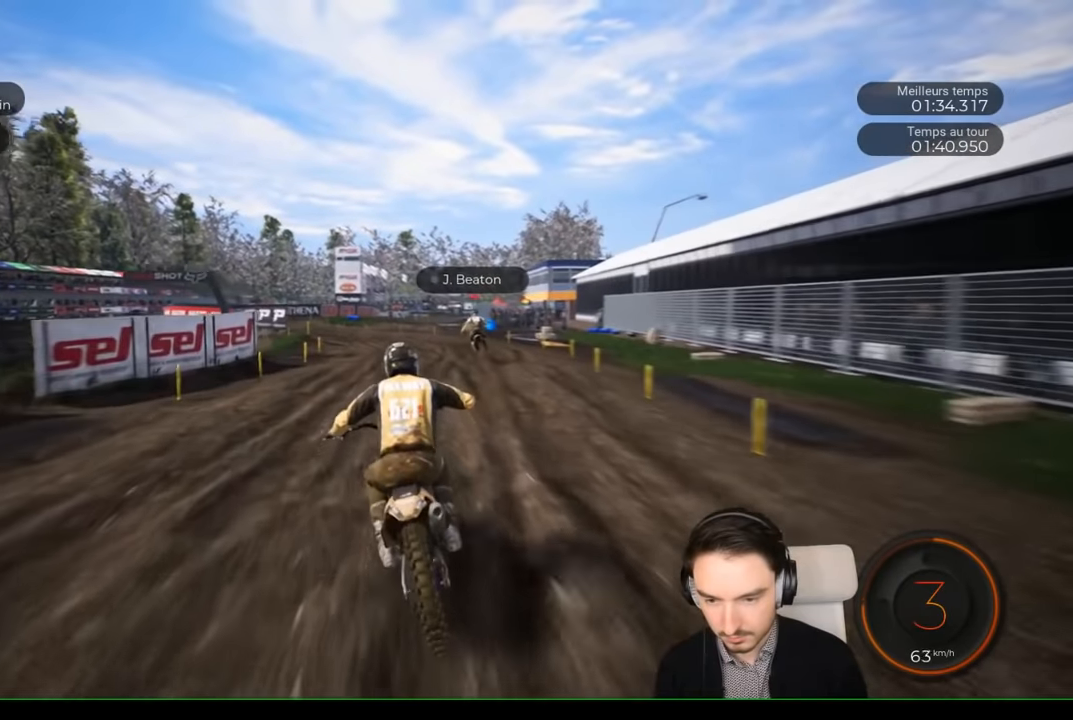
Gameplay with a controller (Xbox layout); each line is a JSON object with the inputs held at the frame after it. "events" lists button and stick changes between this image and that frame as [ms after this image, input, new state], when the widget could be followed in between. Not read: L3 R1 R3.
{"buttons": ["R2"], "left_stick": "left", "right_stick": "center", "events": [[166, "left_stick", "left"]]}
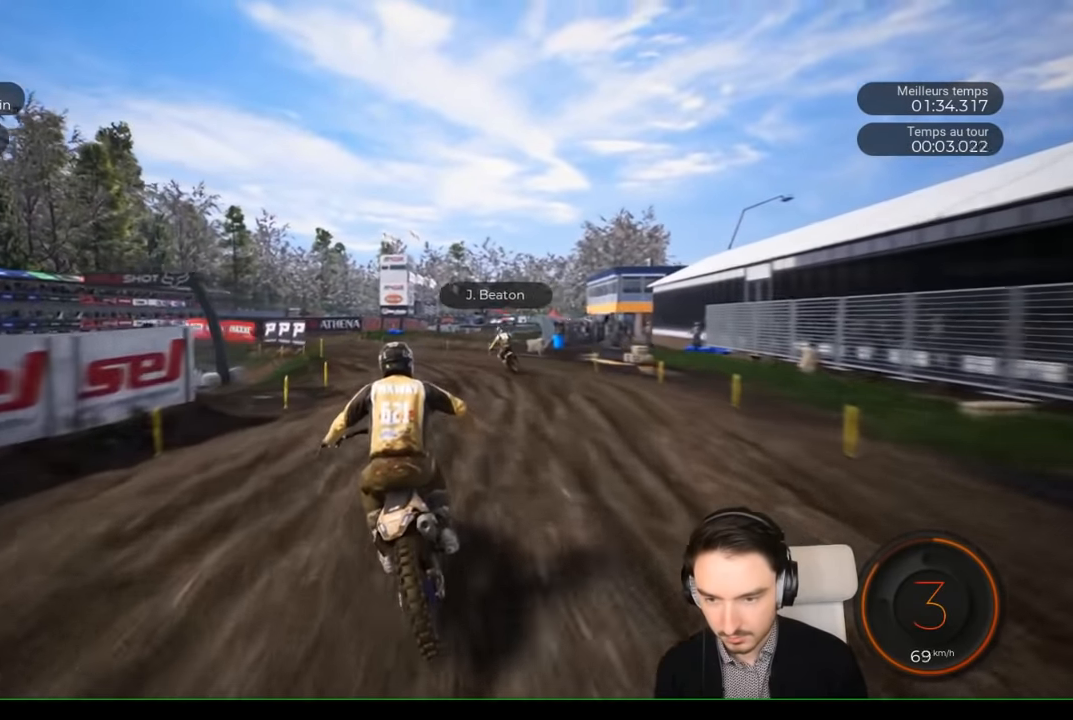
{"buttons": ["R2"], "left_stick": "left", "right_stick": "center", "events": []}
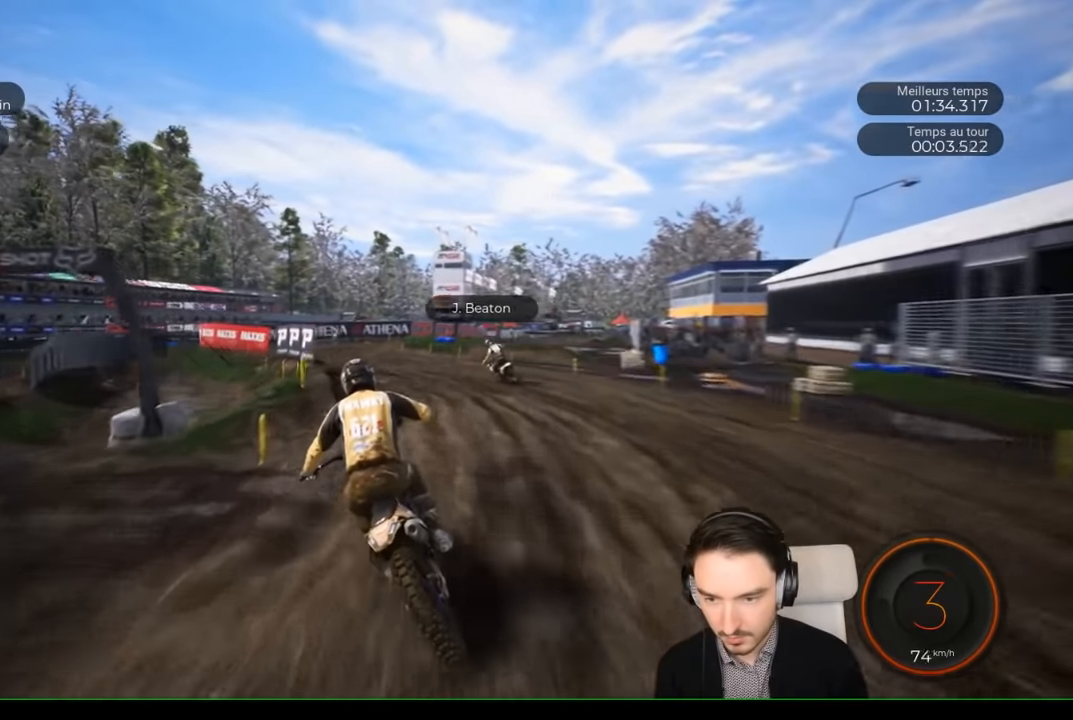
{"buttons": ["R2"], "left_stick": "left", "right_stick": "center", "events": []}
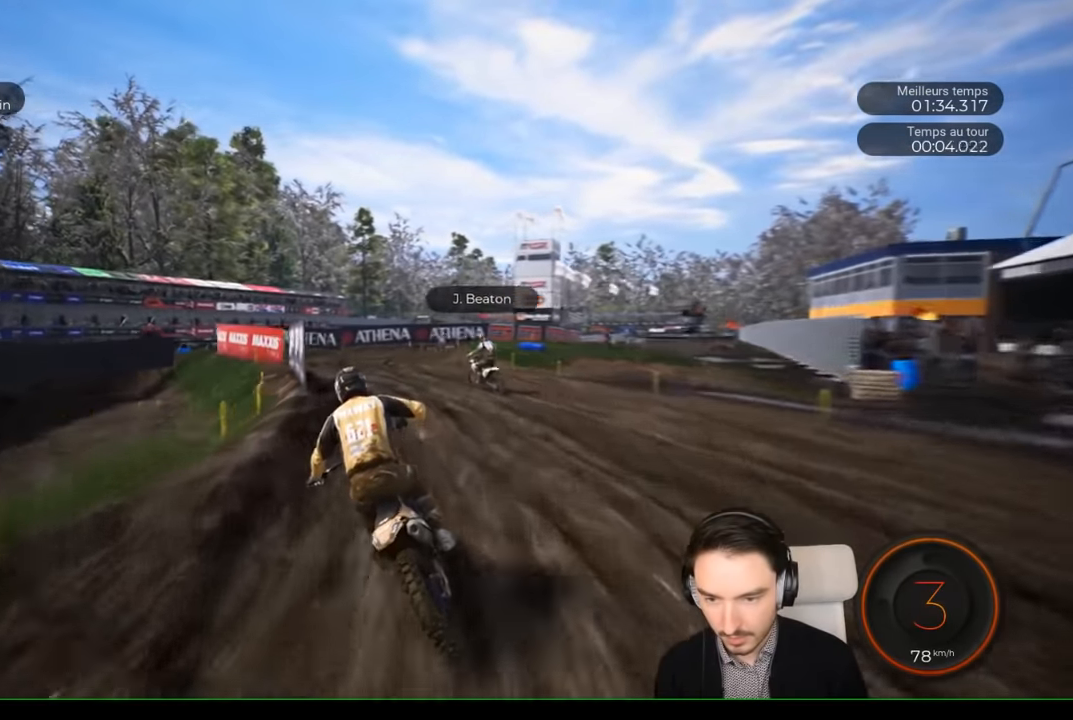
{"buttons": [], "left_stick": "right", "right_stick": "center", "events": [[33, "left_stick", "center"], [166, "left_stick", "right"], [483, "R2", "up"]]}
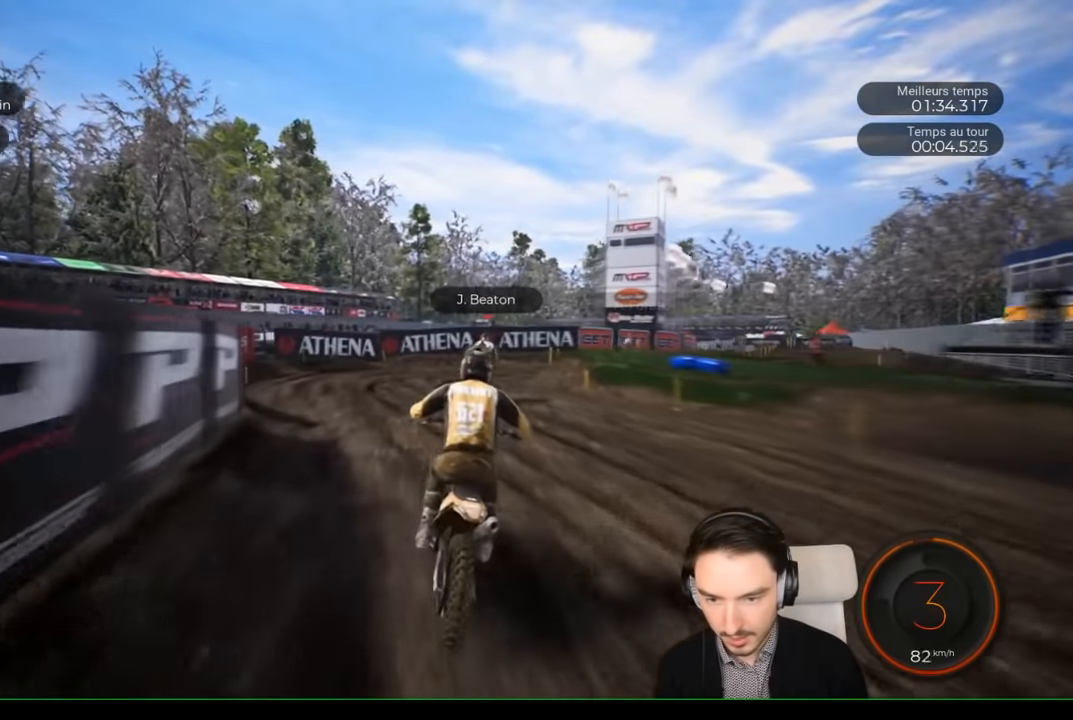
{"buttons": [], "left_stick": "right", "right_stick": "down-right", "events": [[50, "right_stick", "down-right"]]}
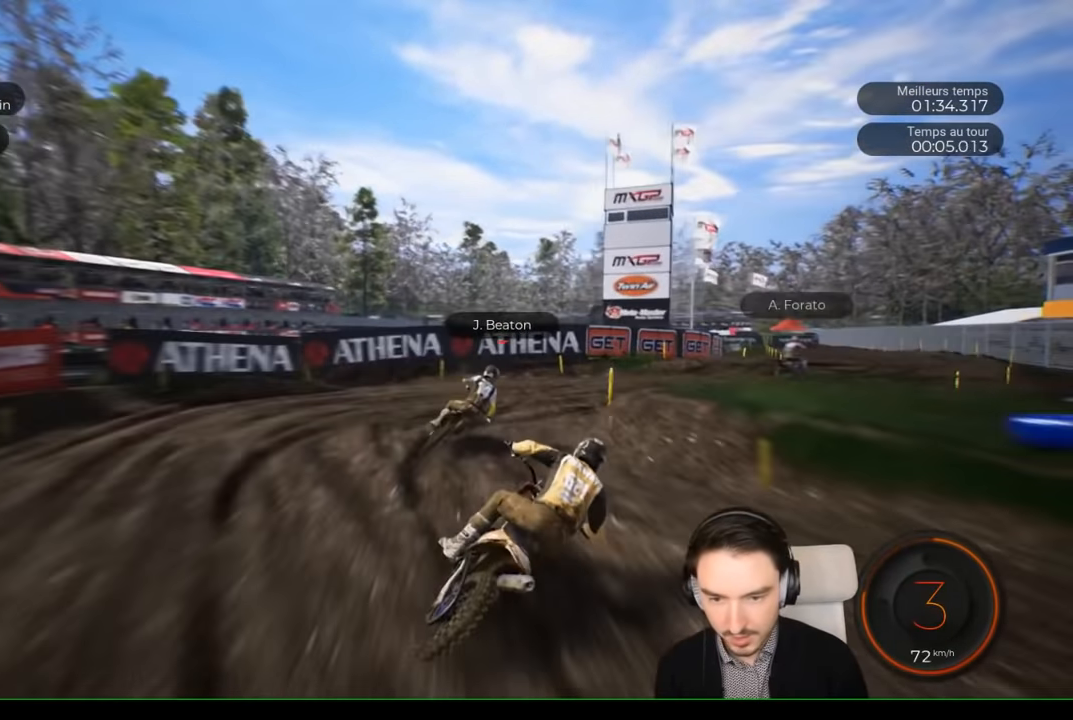
{"buttons": [], "left_stick": "right", "right_stick": "down-right", "events": []}
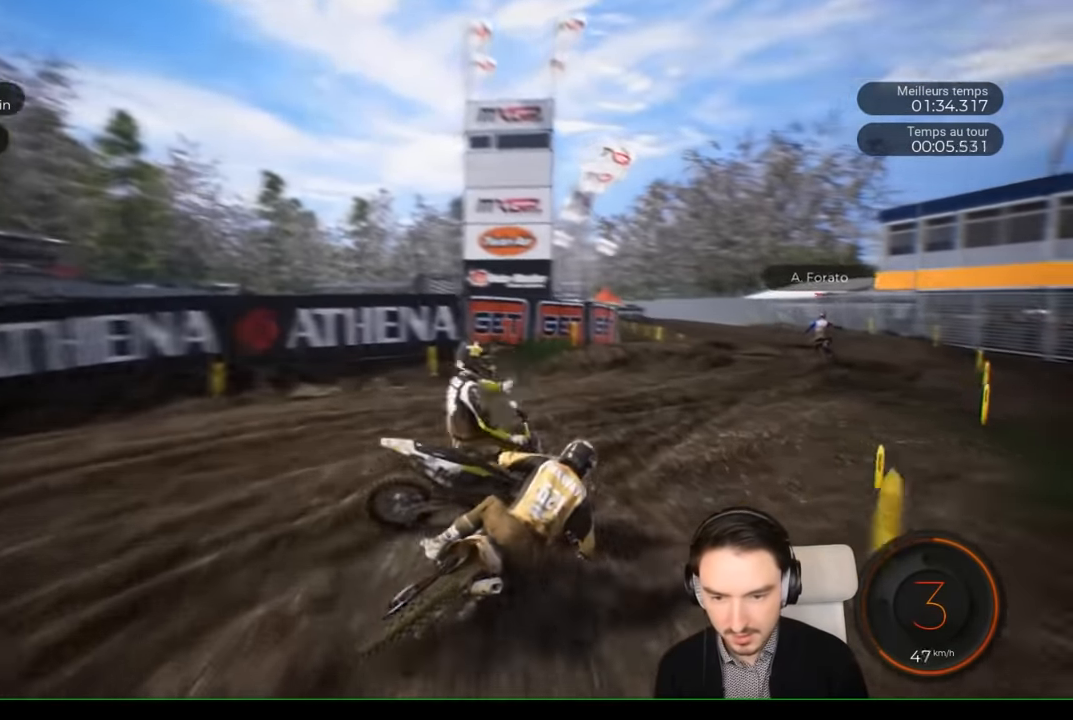
{"buttons": ["R2"], "left_stick": "right", "right_stick": "center", "events": [[83, "R2", "down"], [133, "right_stick", "center"], [150, "left_stick", "center"], [383, "left_stick", "right"]]}
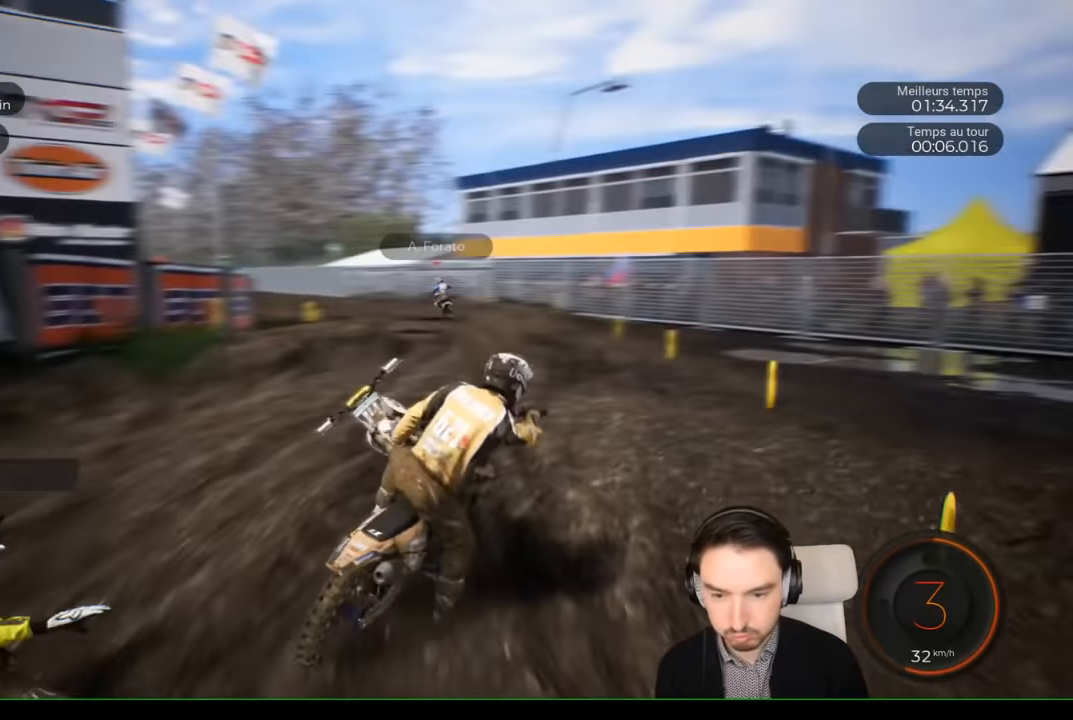
{"buttons": ["R2"], "left_stick": "left", "right_stick": "center", "events": [[50, "left_stick", "center"], [133, "left_stick", "left"], [333, "left_stick", "center"], [500, "left_stick", "left"]]}
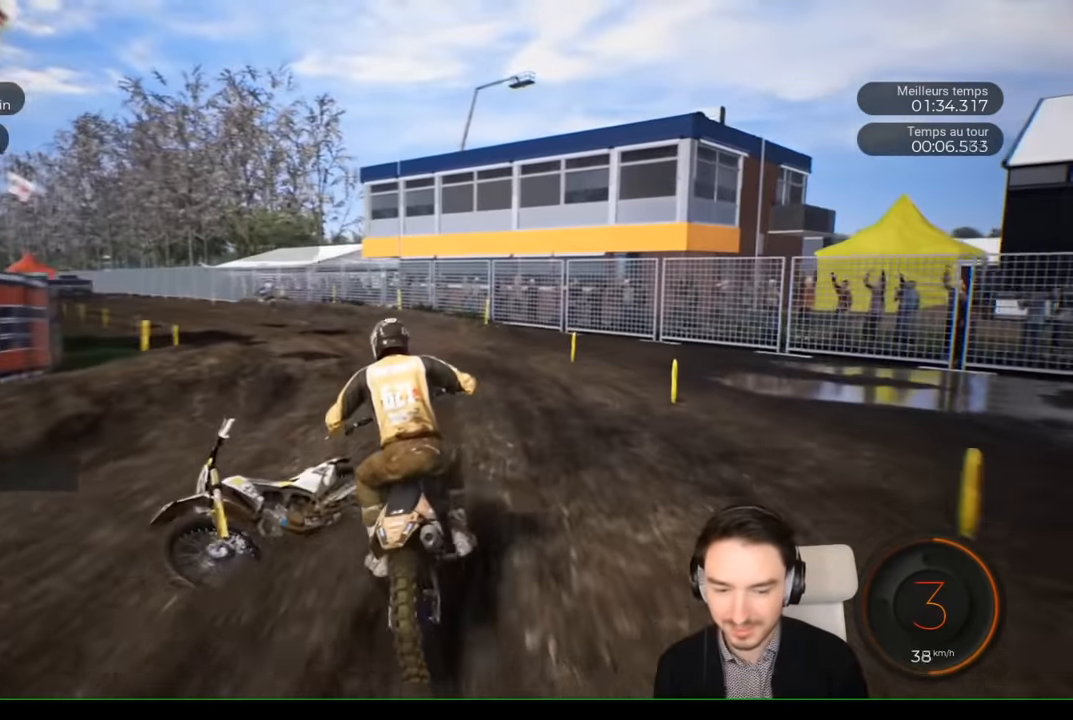
{"buttons": ["R2"], "left_stick": "left", "right_stick": "center", "events": []}
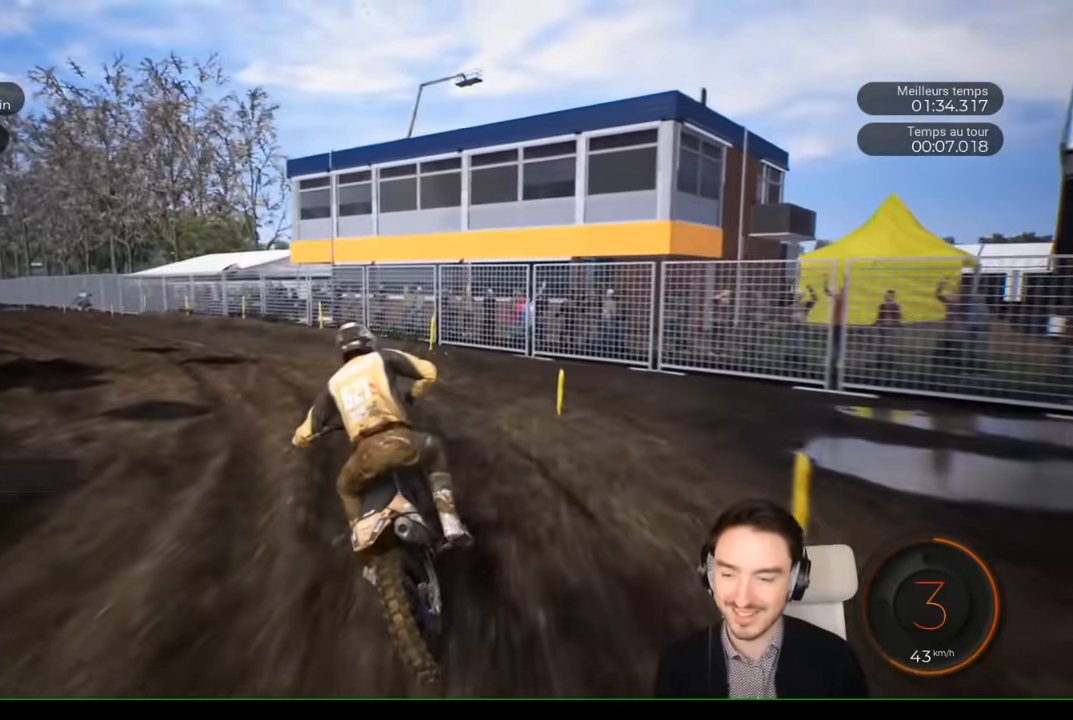
{"buttons": ["R2"], "left_stick": "left", "right_stick": "center", "events": []}
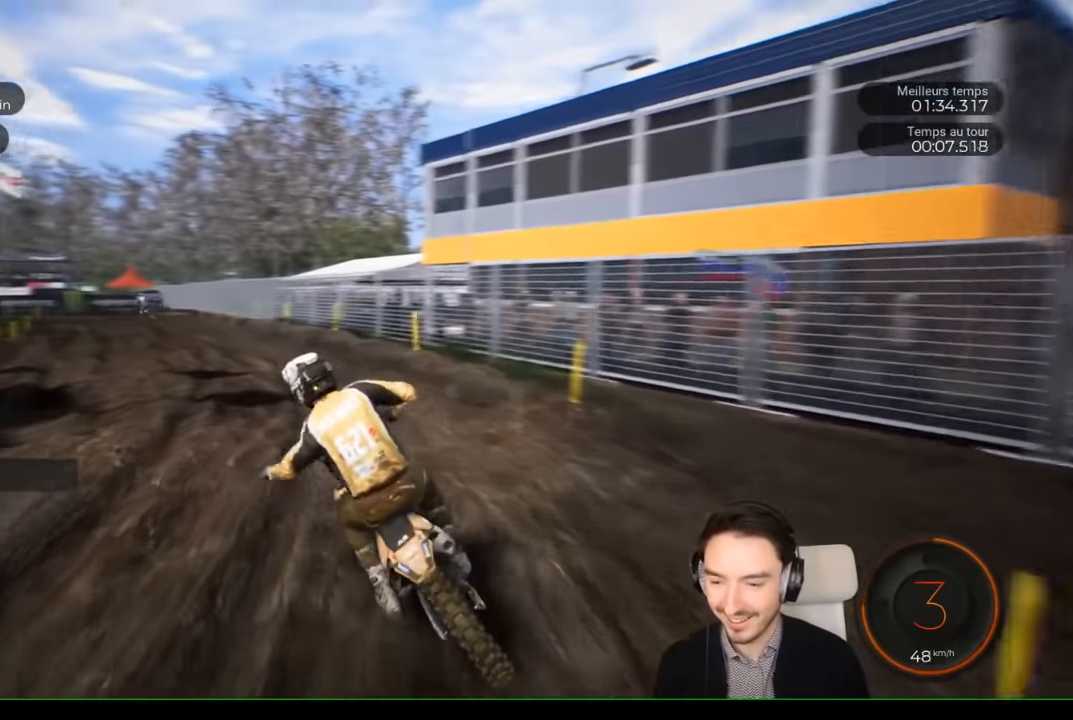
{"buttons": ["R2"], "left_stick": "left", "right_stick": "center", "events": [[50, "left_stick", "center"], [150, "left_stick", "left"]]}
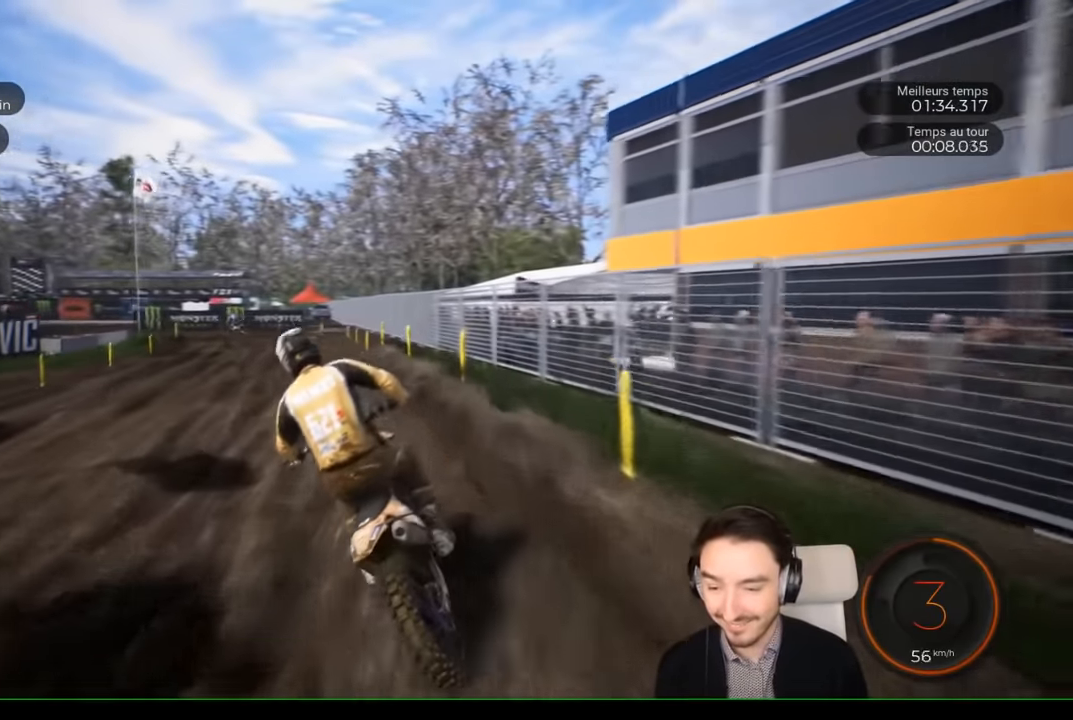
{"buttons": ["R2"], "left_stick": "center", "right_stick": "center", "events": [[200, "left_stick", "center"], [300, "left_stick", "left"], [500, "left_stick", "center"]]}
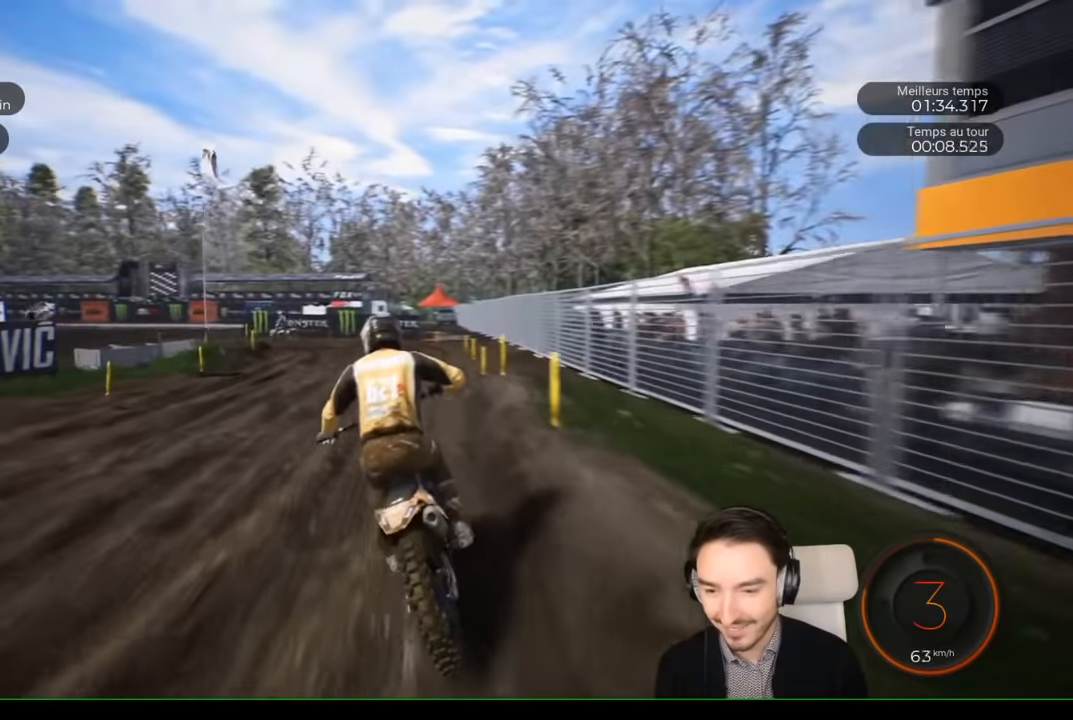
{"buttons": [], "left_stick": "left", "right_stick": "center", "events": [[66, "left_stick", "left"], [483, "R2", "up"]]}
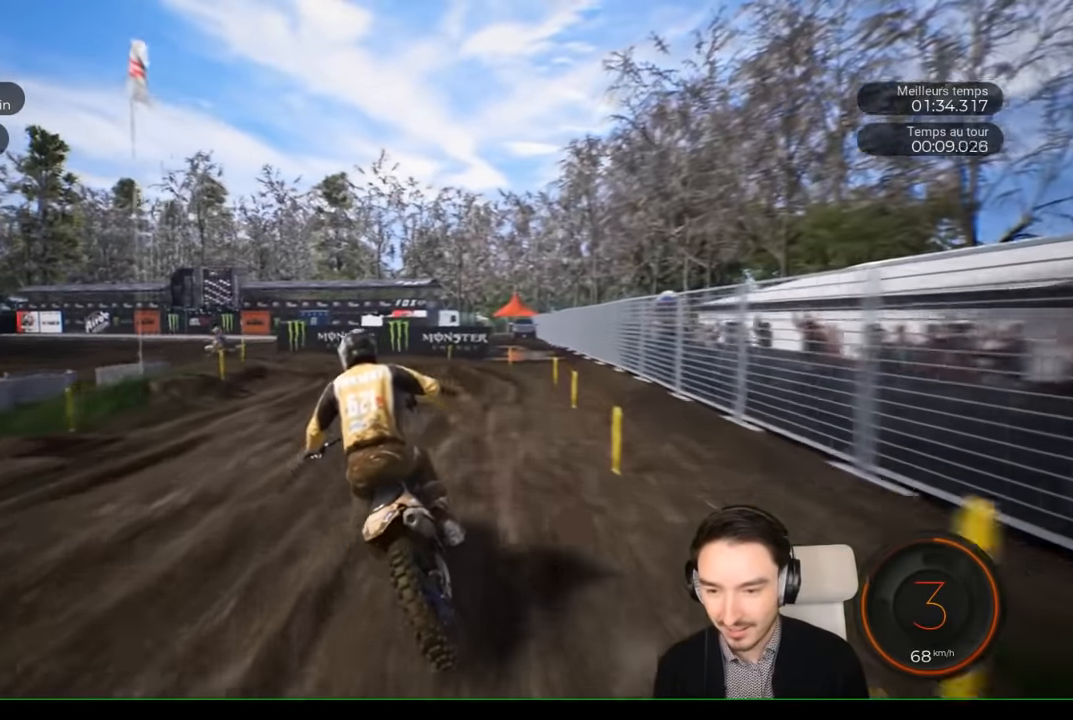
{"buttons": [], "left_stick": "left", "right_stick": "left", "events": [[316, "L2", "down"], [366, "right_stick", "left"], [500, "L2", "up"]]}
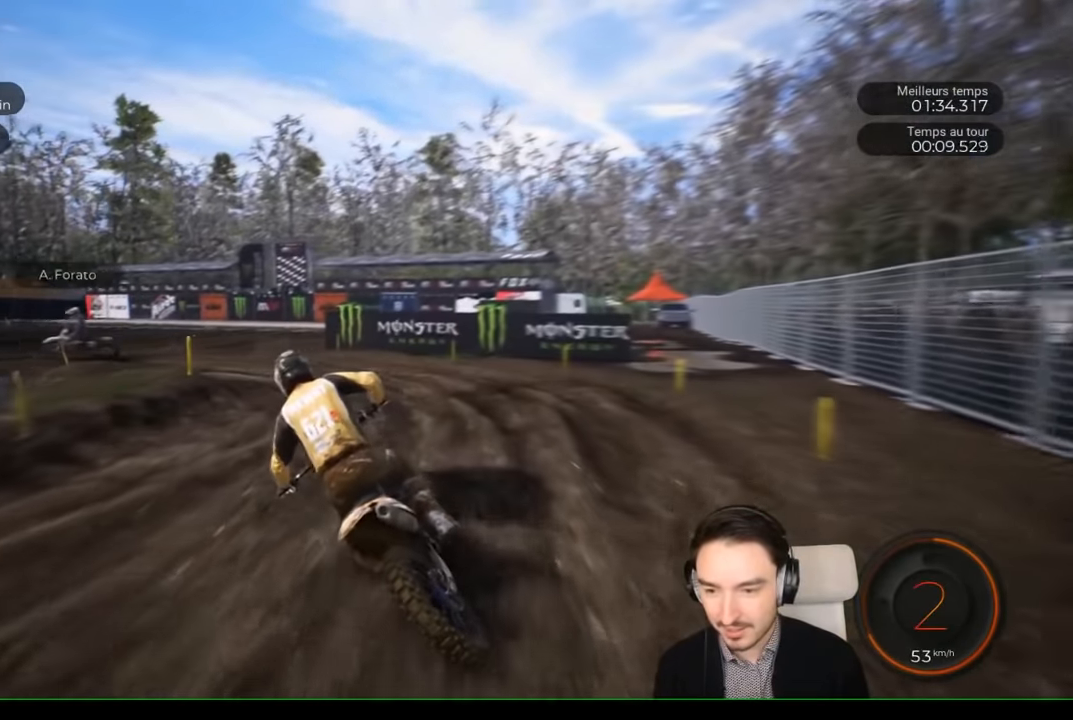
{"buttons": [], "left_stick": "left", "right_stick": "left", "events": []}
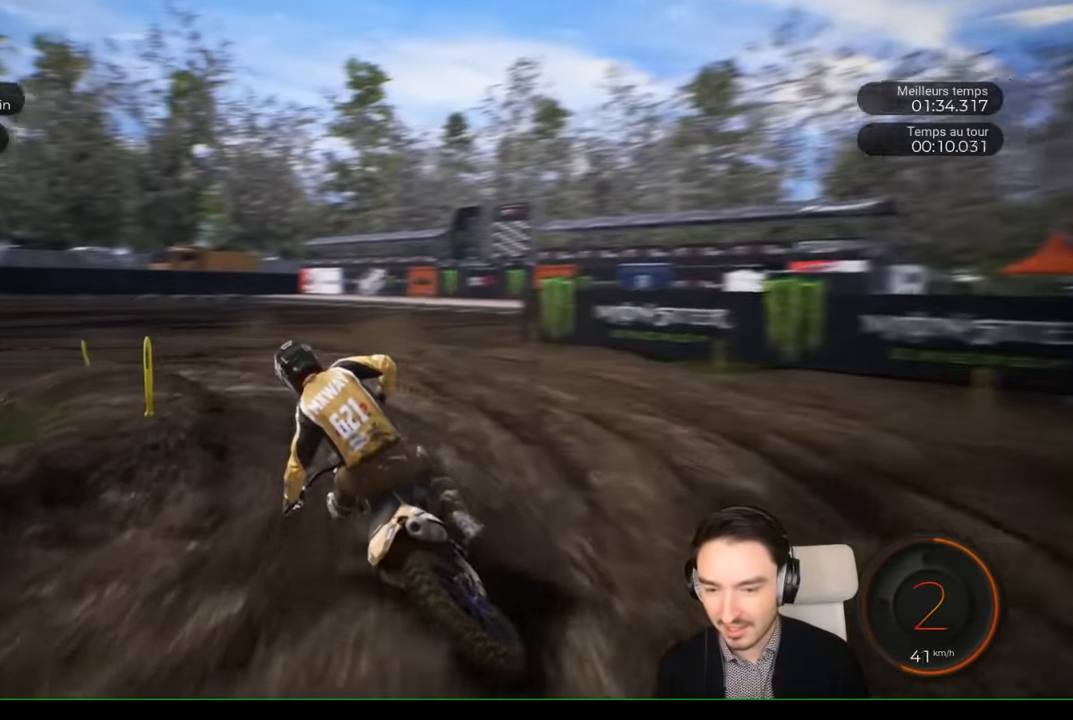
{"buttons": ["R2"], "left_stick": "left", "right_stick": "left", "events": [[183, "R2", "down"]]}
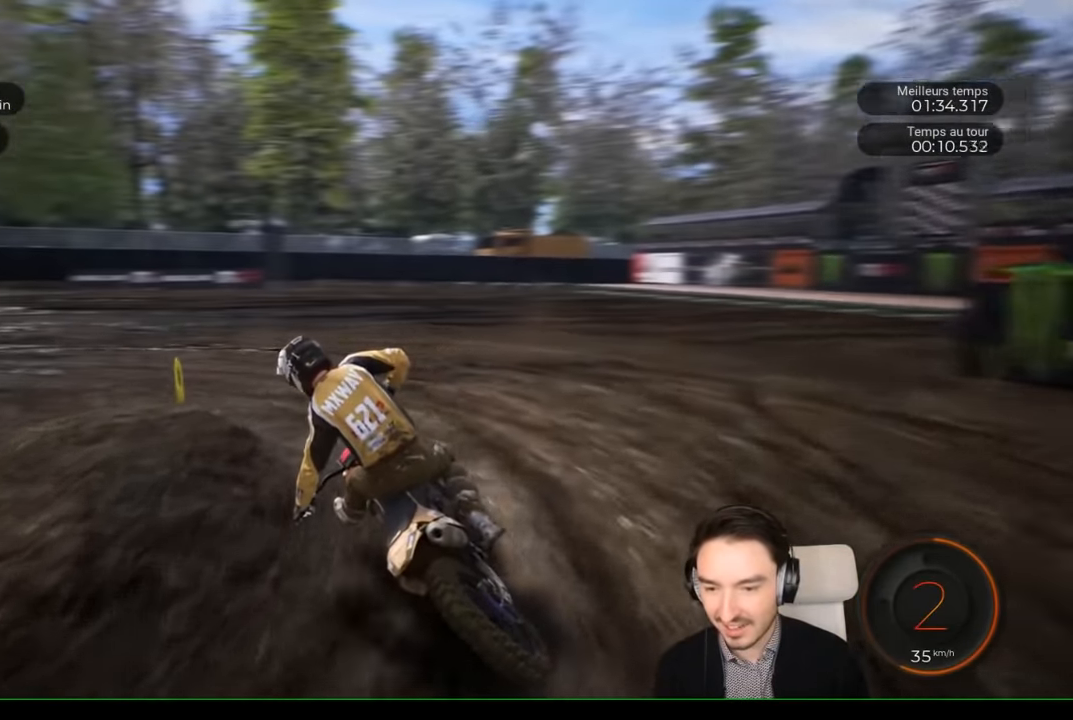
{"buttons": ["R2"], "left_stick": "left", "right_stick": "center", "events": [[333, "right_stick", "center"]]}
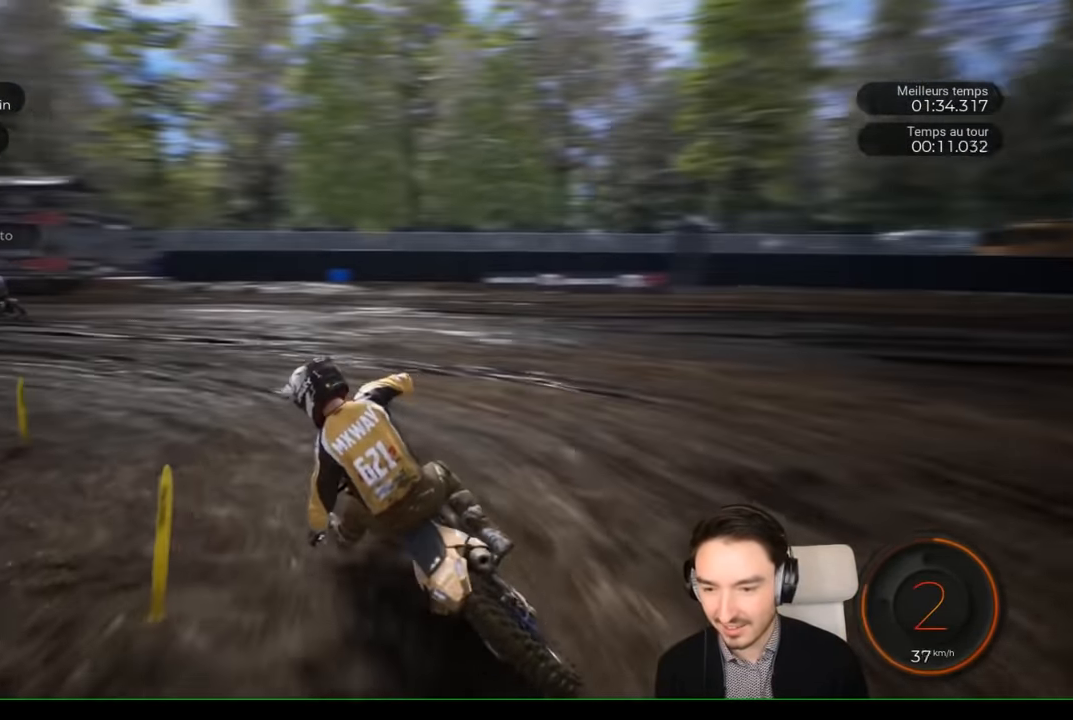
{"buttons": ["R2"], "left_stick": "left", "right_stick": "center", "events": []}
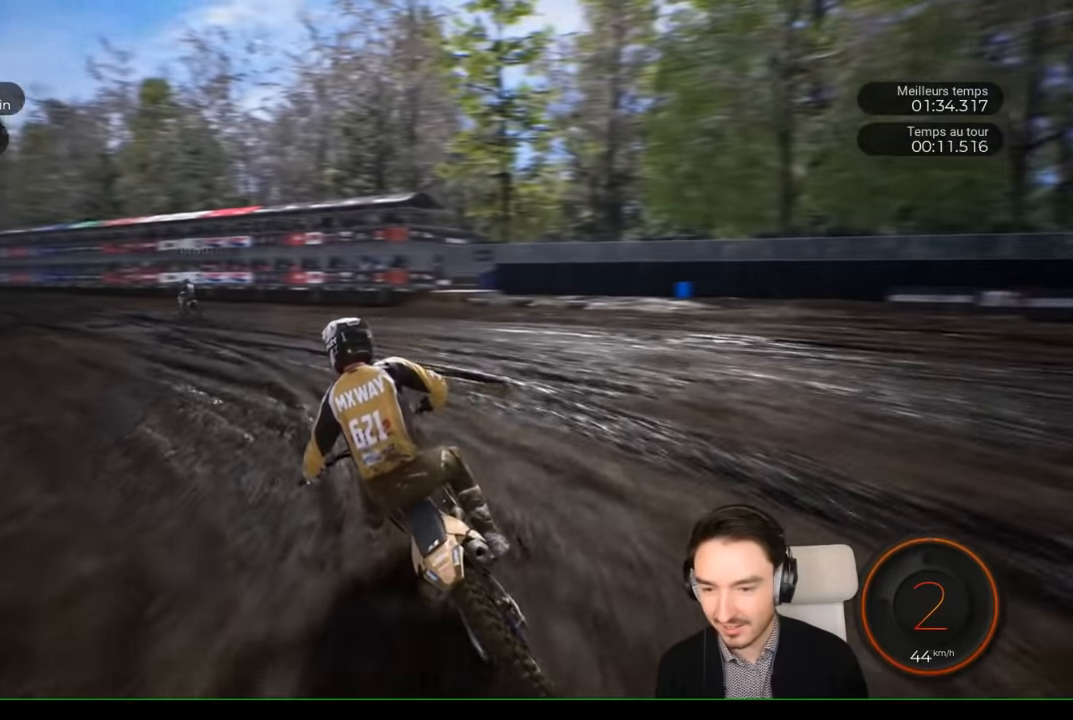
{"buttons": ["R2"], "left_stick": "left", "right_stick": "center", "events": []}
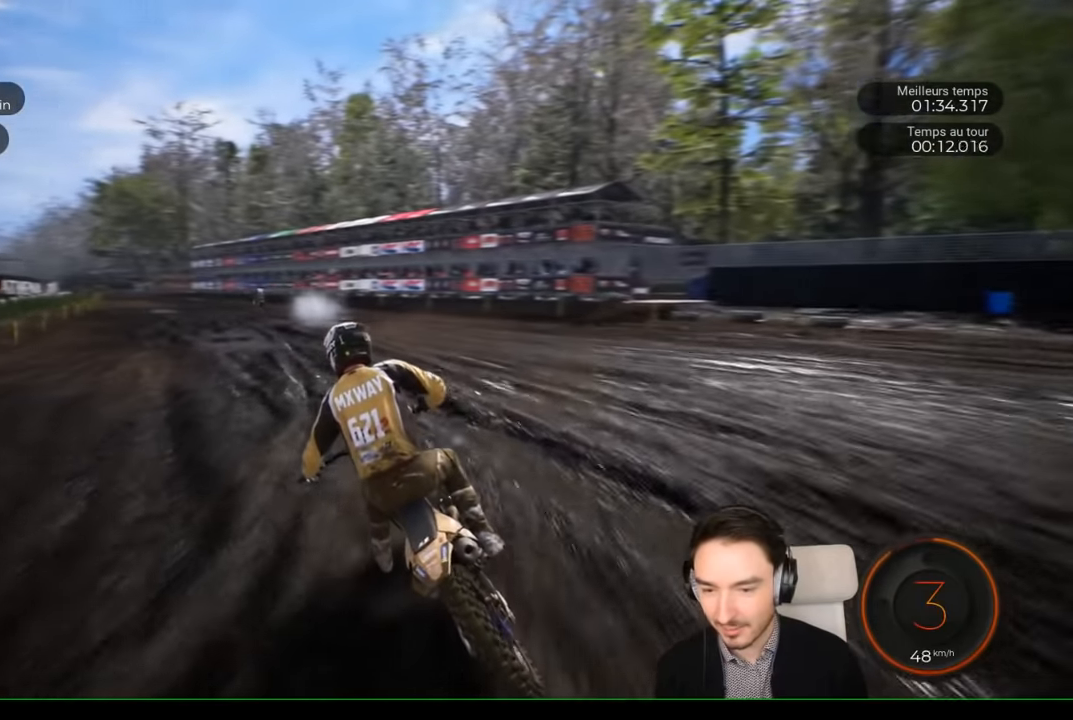
{"buttons": ["R2"], "left_stick": "left", "right_stick": "center", "events": []}
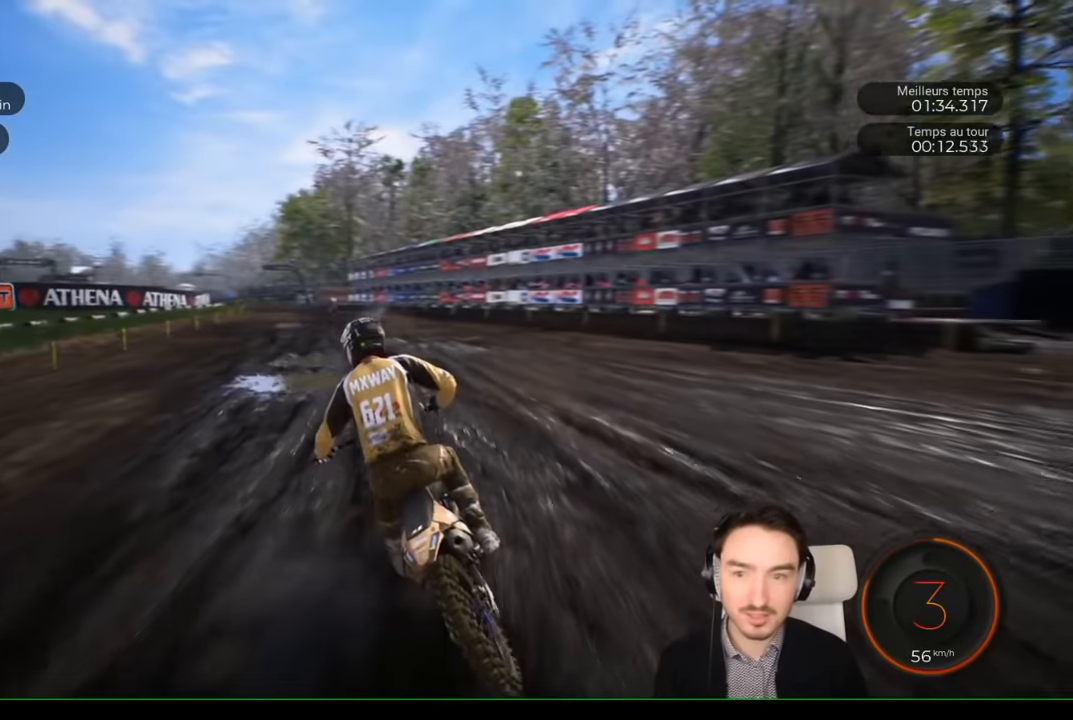
{"buttons": ["R2"], "left_stick": "left", "right_stick": "center", "events": []}
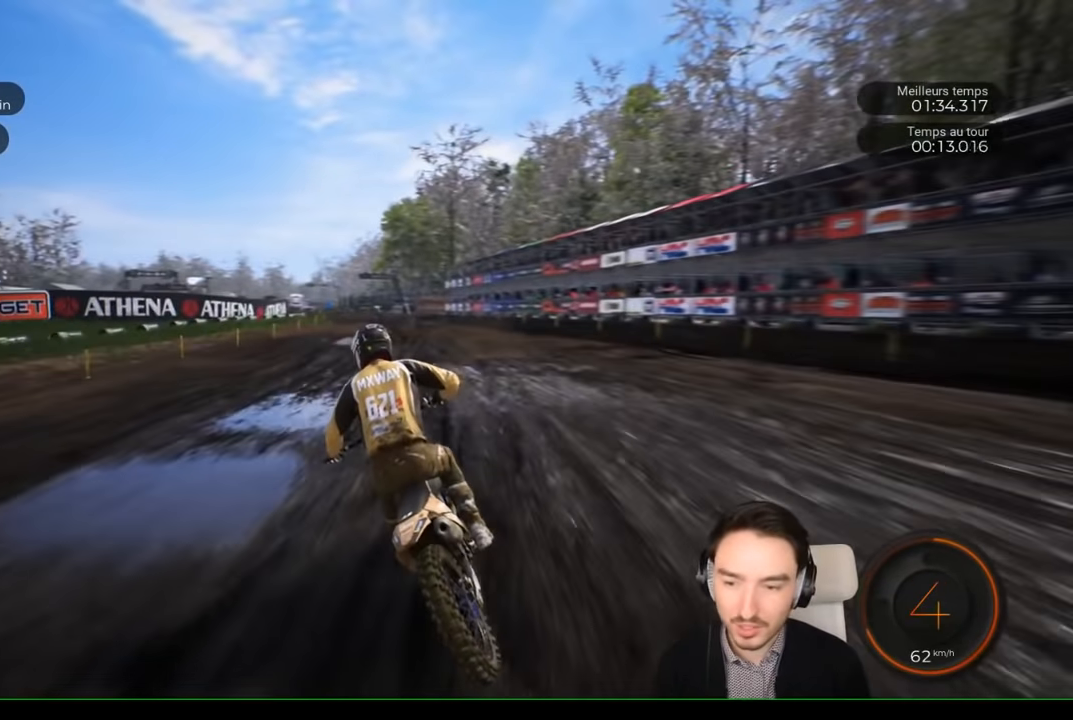
{"buttons": ["R2"], "left_stick": "left", "right_stick": "center", "events": [[200, "left_stick", "down-left"], [300, "left_stick", "center"], [400, "left_stick", "left"]]}
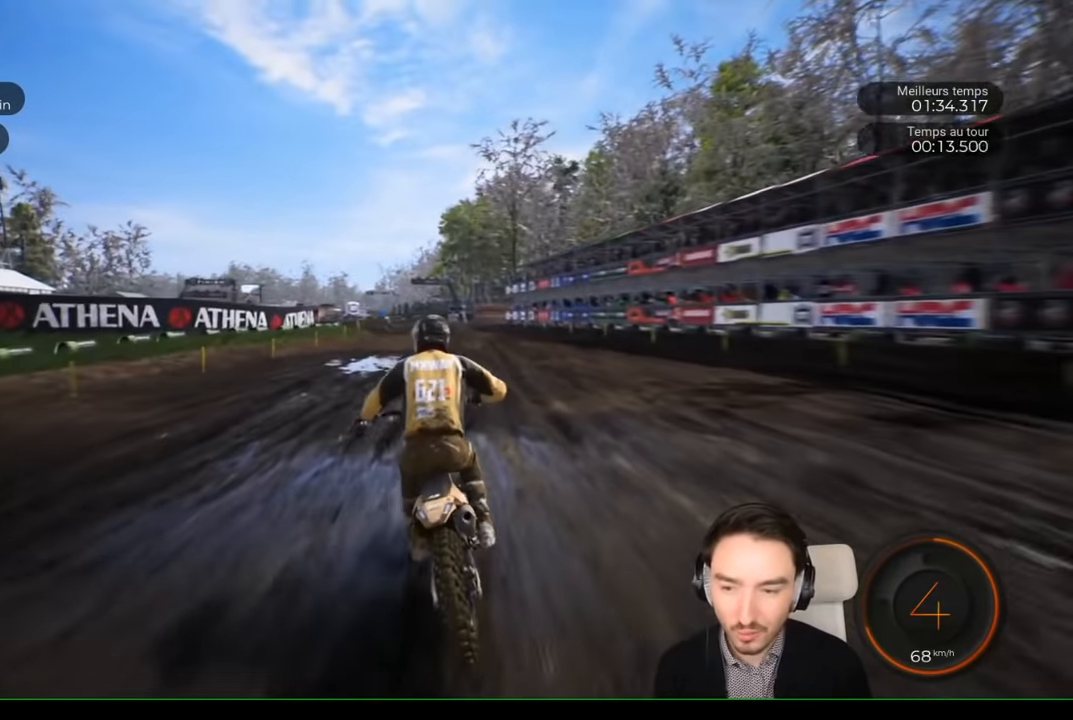
{"buttons": ["R2"], "left_stick": "left", "right_stick": "center", "events": []}
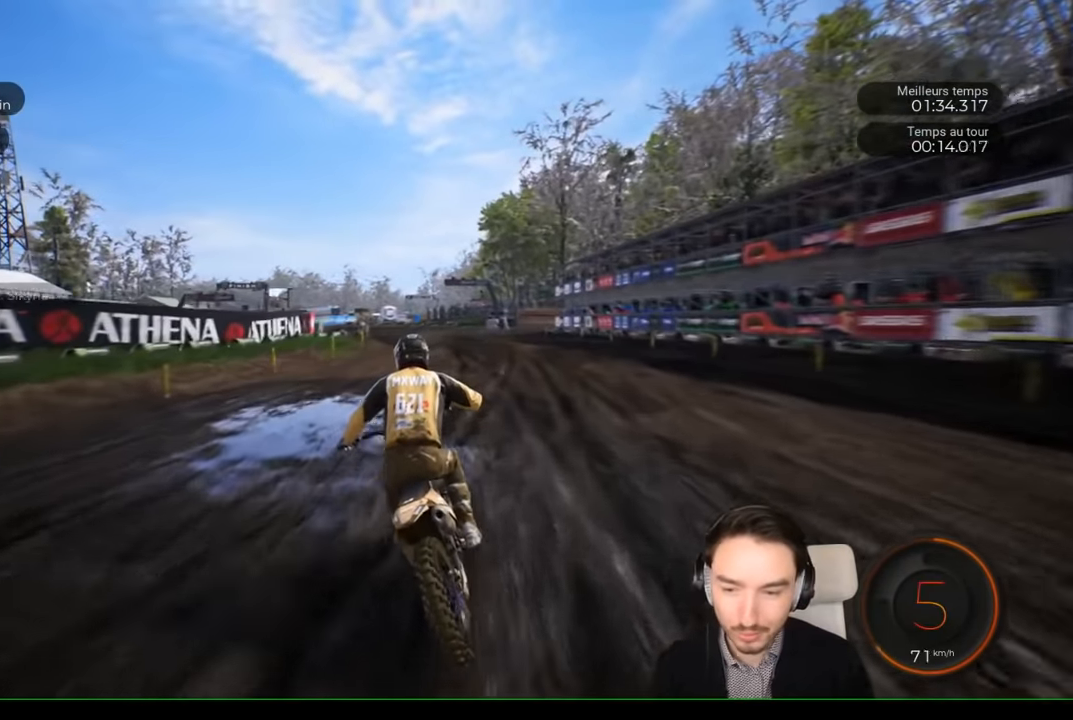
{"buttons": ["R2"], "left_stick": "left", "right_stick": "center", "events": []}
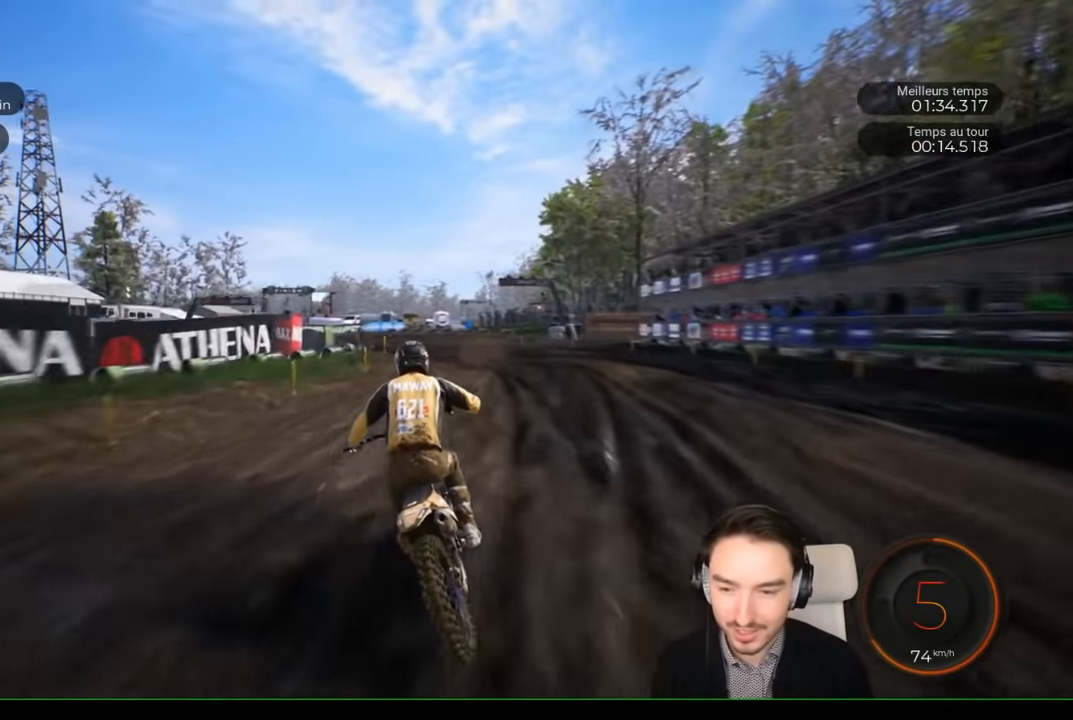
{"buttons": ["R2"], "left_stick": "left", "right_stick": "center", "events": []}
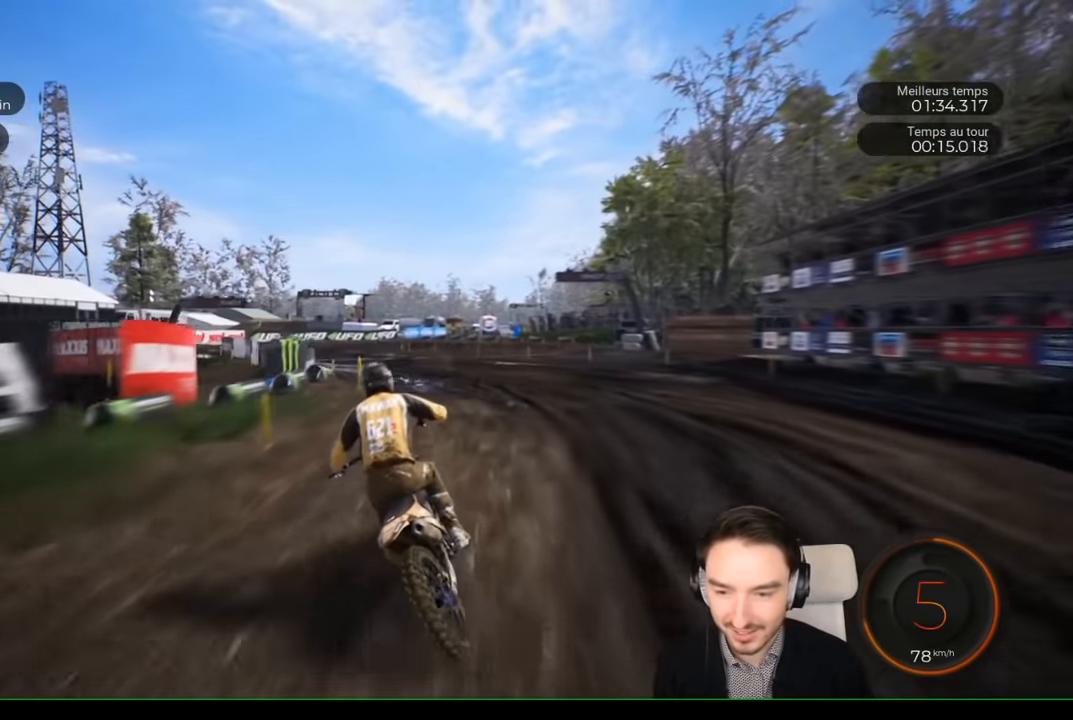
{"buttons": ["R2"], "left_stick": "left", "right_stick": "center", "events": []}
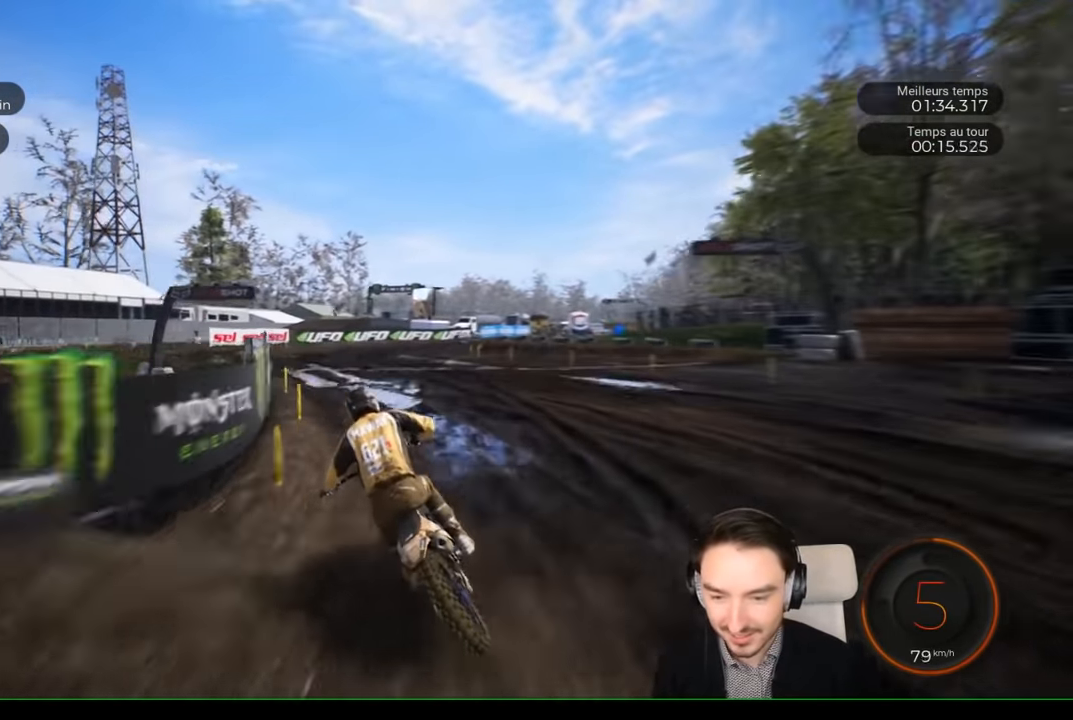
{"buttons": ["R2"], "left_stick": "right", "right_stick": "center", "events": [[67, "left_stick", "center"], [234, "left_stick", "left"], [367, "left_stick", "center"], [467, "left_stick", "right"]]}
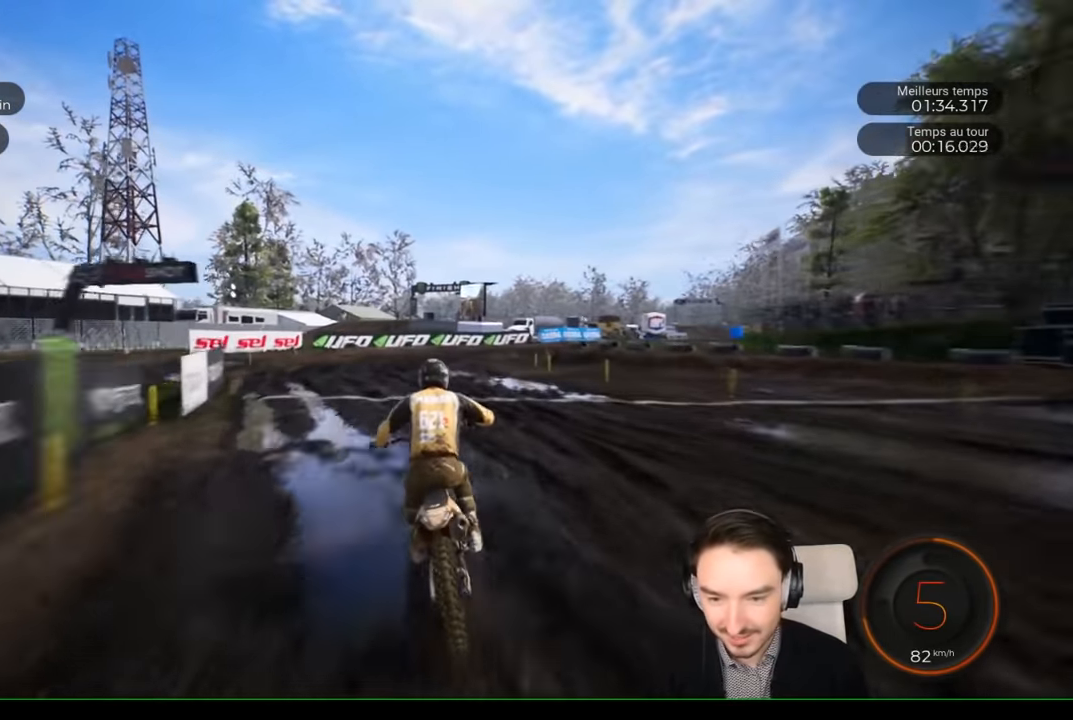
{"buttons": ["R2"], "left_stick": "right", "right_stick": "center", "events": []}
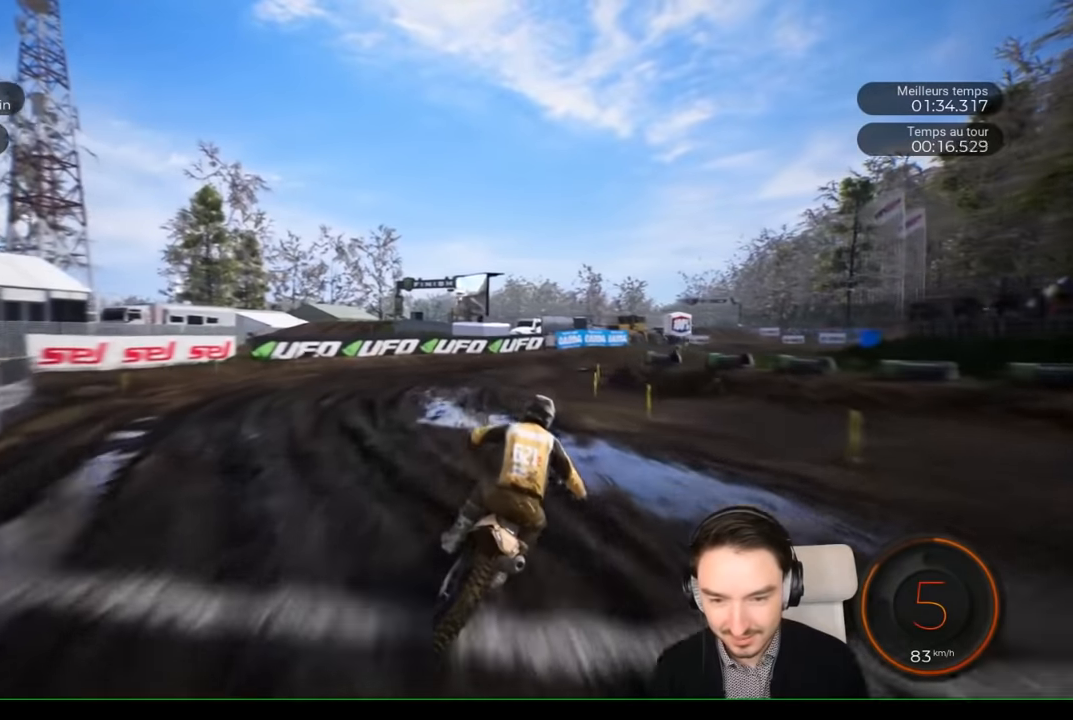
{"buttons": ["R2"], "left_stick": "right", "right_stick": "center", "events": []}
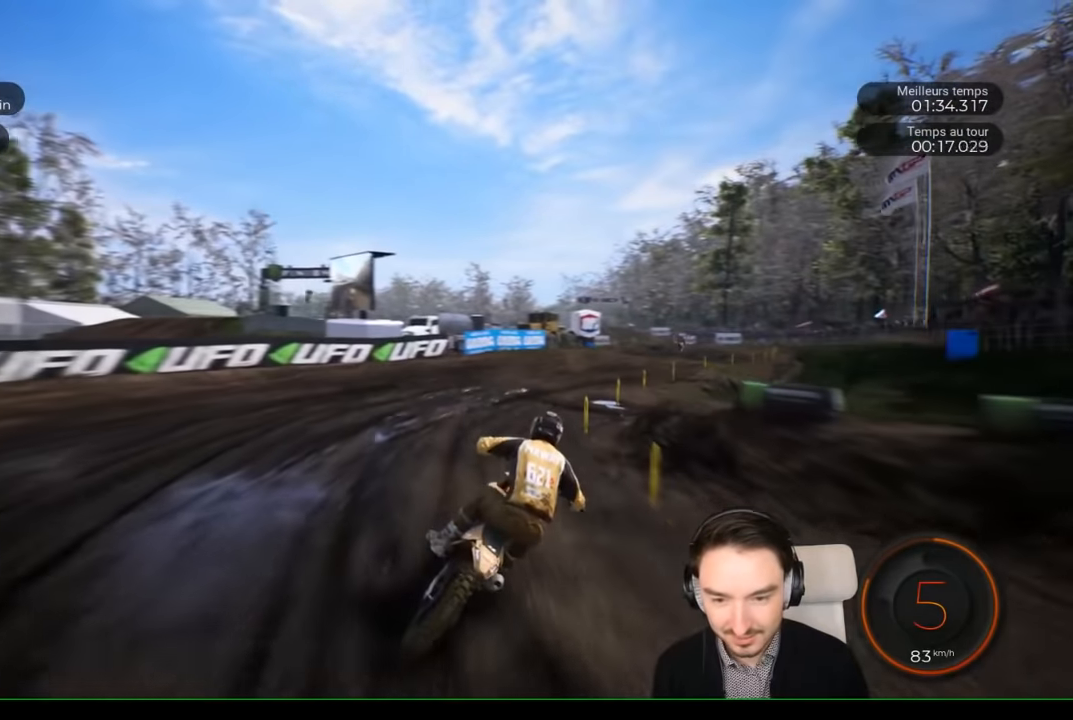
{"buttons": ["R2"], "left_stick": "right", "right_stick": "center", "events": []}